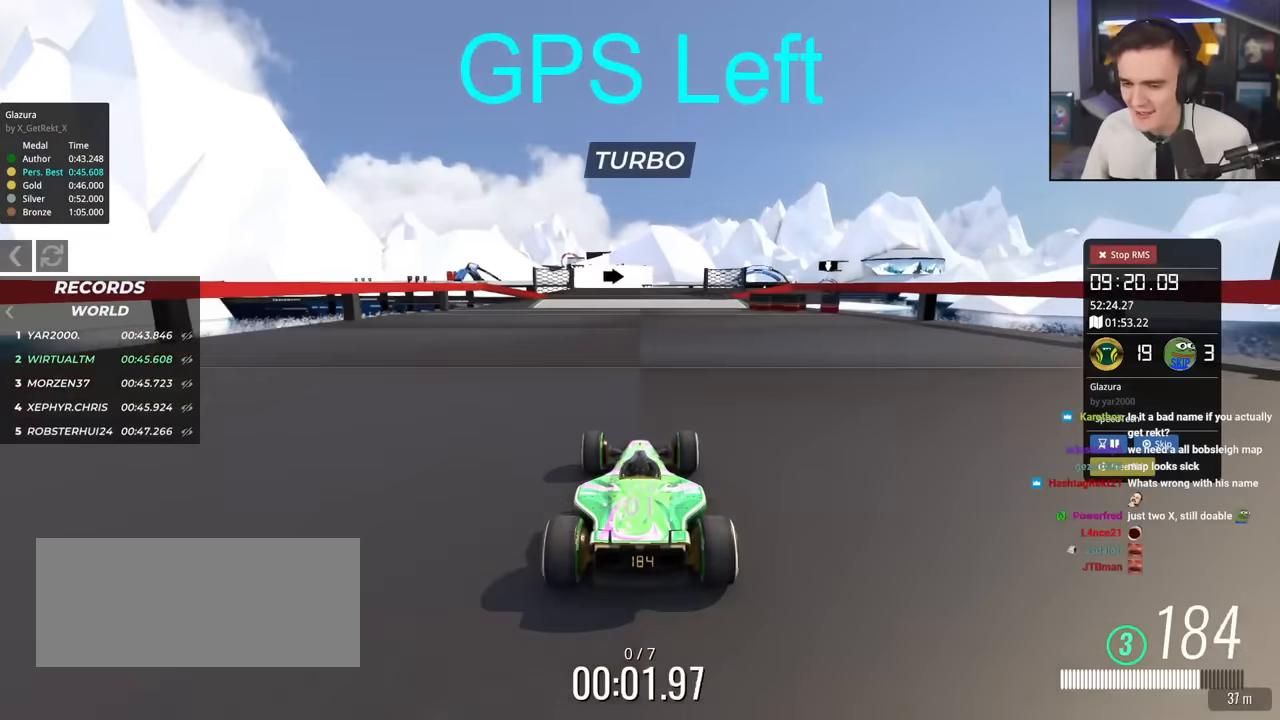
Gameplay with keyboard; each line is a JSON object with the keys held at the frame after it. "events" lists presses ("down") and releases ("up") of "brake", "down", "left", "right" and "up" between this image and that frame as [ms after this image, input, new state], when the widget could be followed in between. No other keys are recorded. Mouse input is not recorded. Key names are as the overlay labels them; some are game actions (e.g. jump) rather than physical keys.
{"keys": ["up"], "events": [[250, "right", "down"], [350, "right", "up"]]}
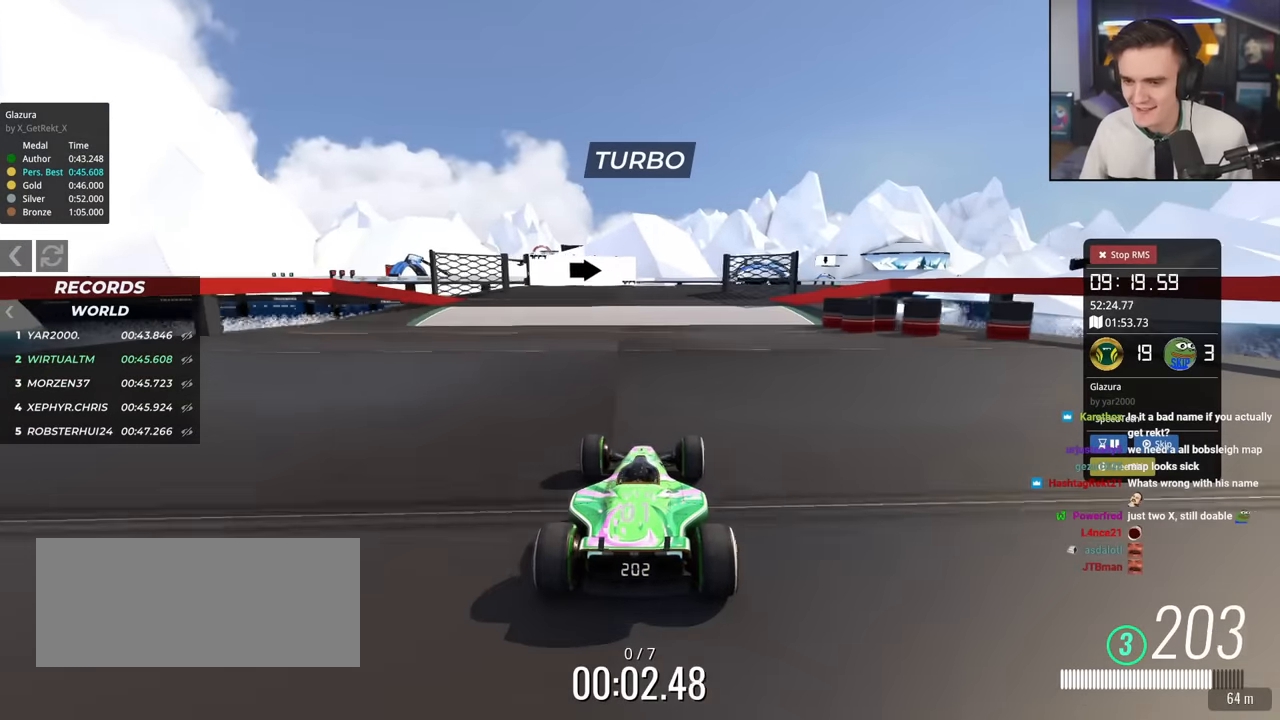
{"keys": ["up"], "events": [[267, "right", "down"], [501, "right", "up"]]}
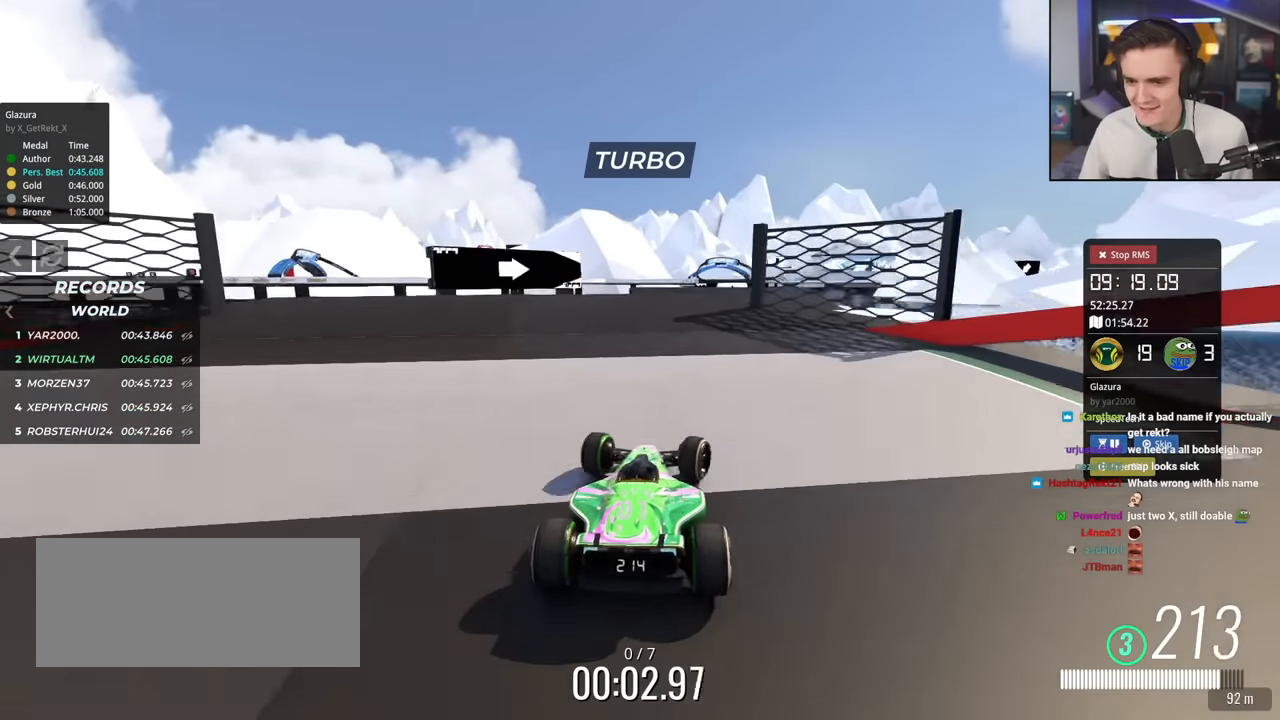
{"keys": ["up"], "events": [[150, "left", "down"], [183, "left", "up"]]}
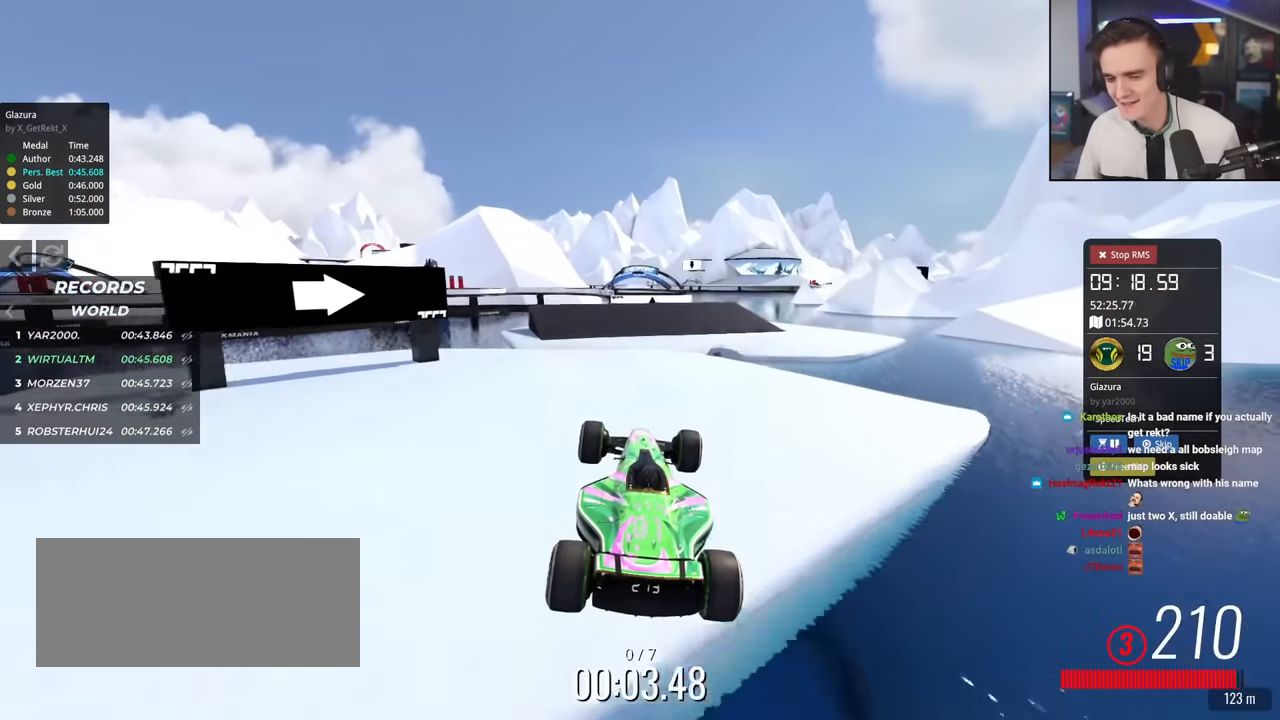
{"keys": ["right", "up"], "events": [[434, "right", "down"]]}
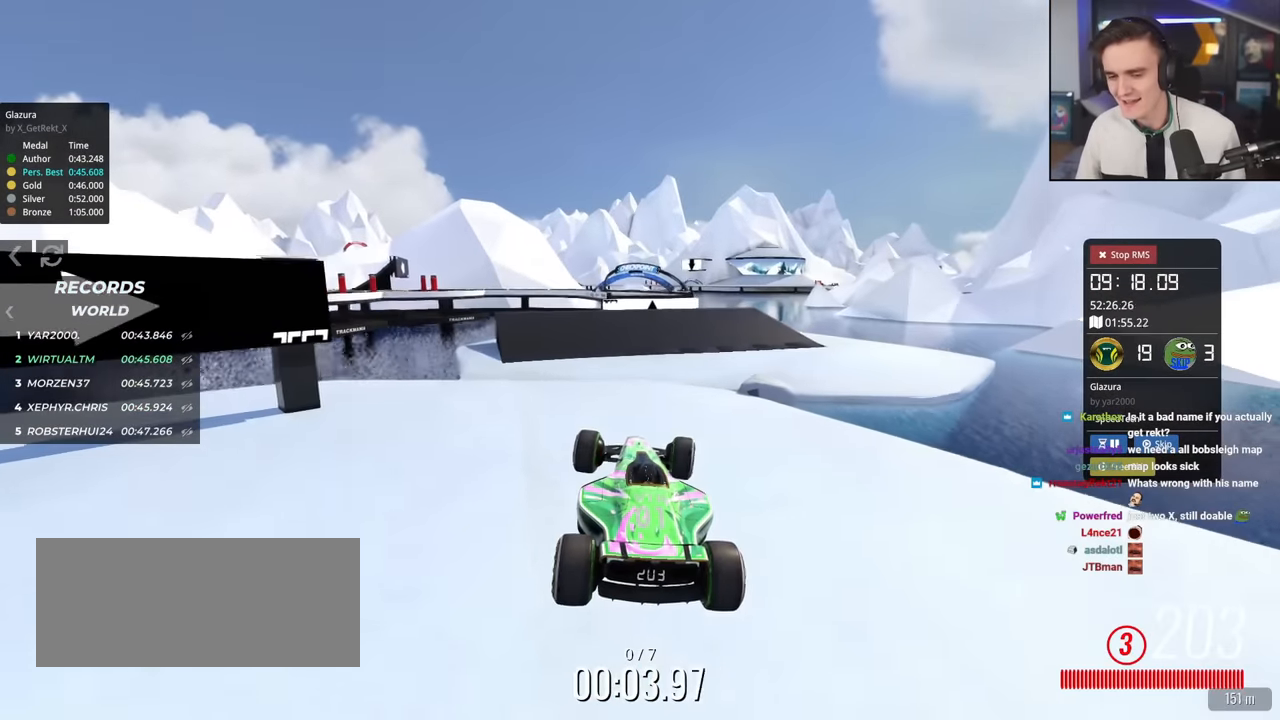
{"keys": ["right", "up"], "events": [[33, "brake", "down"], [83, "brake", "up"]]}
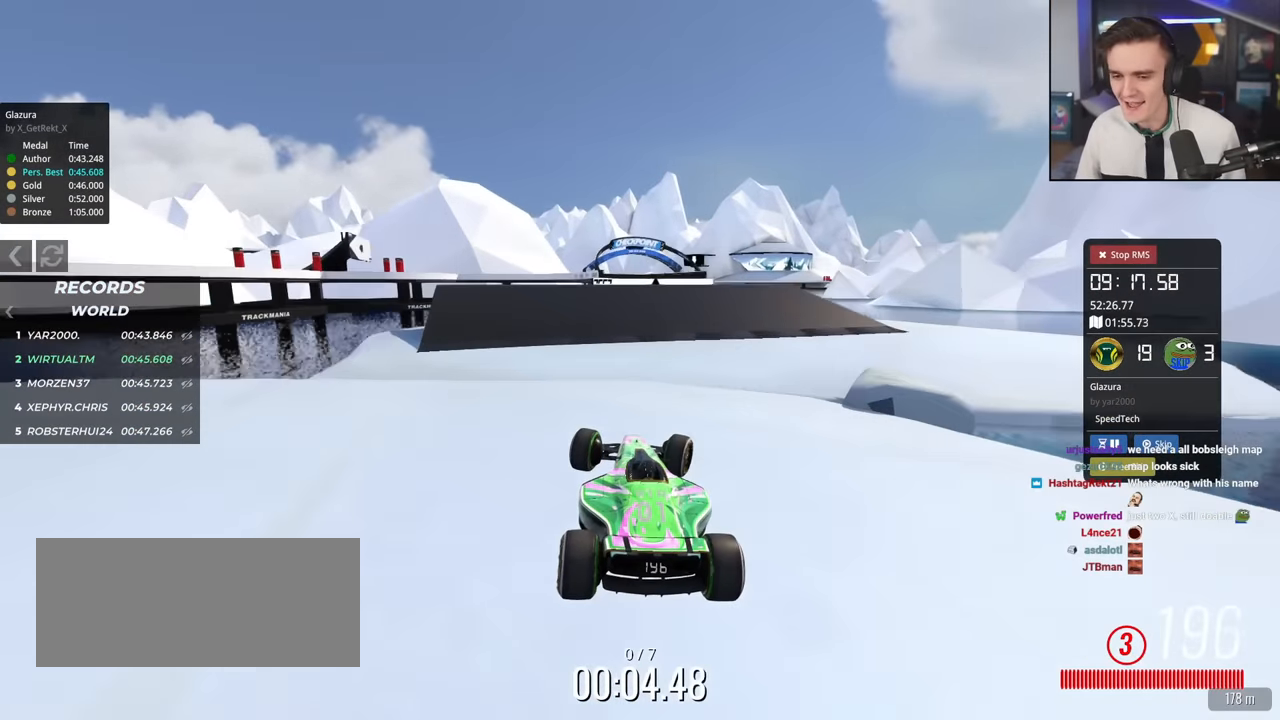
{"keys": ["up"], "events": [[134, "right", "up"], [384, "right", "down"], [417, "right", "up"]]}
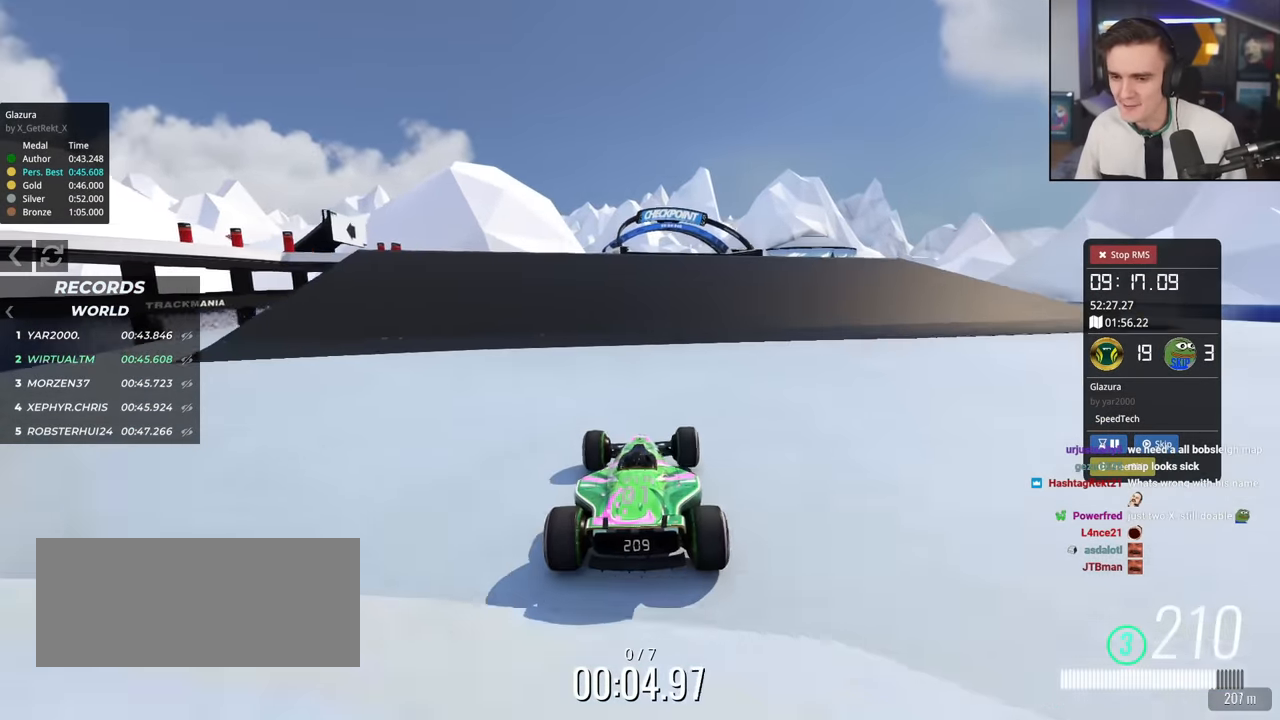
{"keys": ["up"], "events": [[350, "right", "down"], [400, "right", "up"]]}
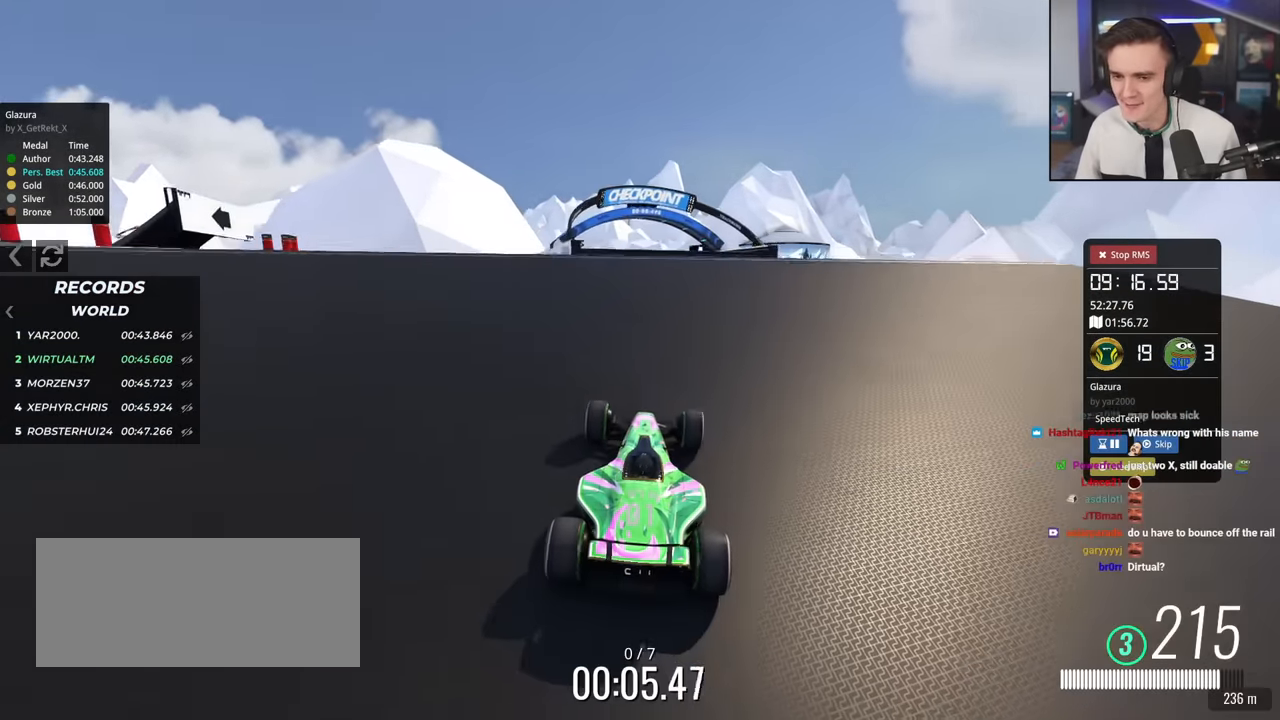
{"keys": ["up"], "events": [[134, "left", "down"], [217, "left", "up"]]}
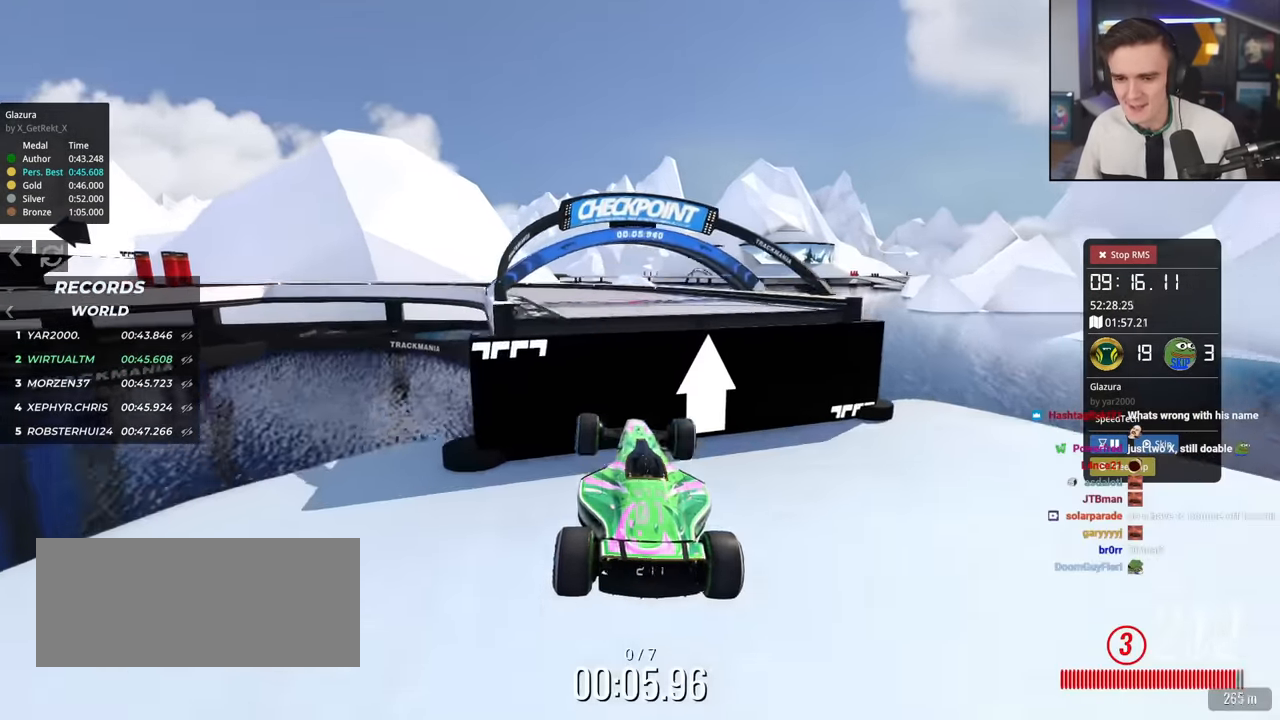
{"keys": ["left", "up"], "events": [[17, "left", "down"]]}
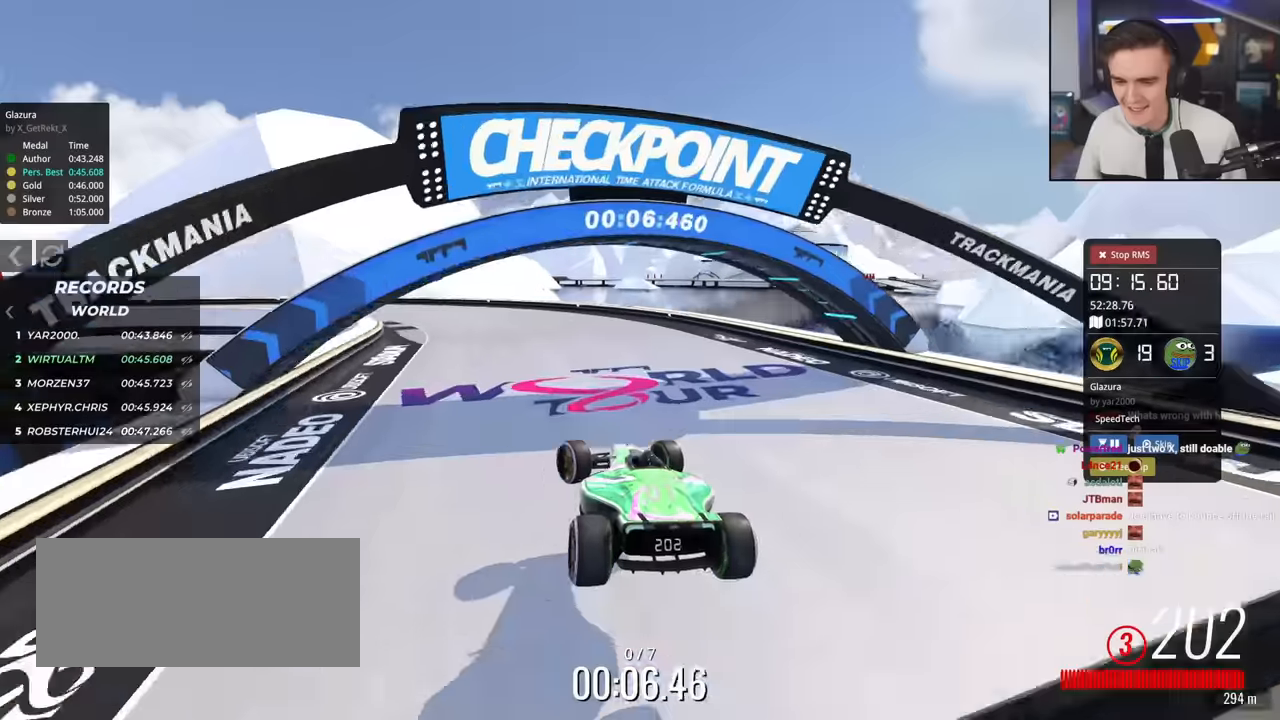
{"keys": ["brake", "left", "up"], "events": [[501, "brake", "down"]]}
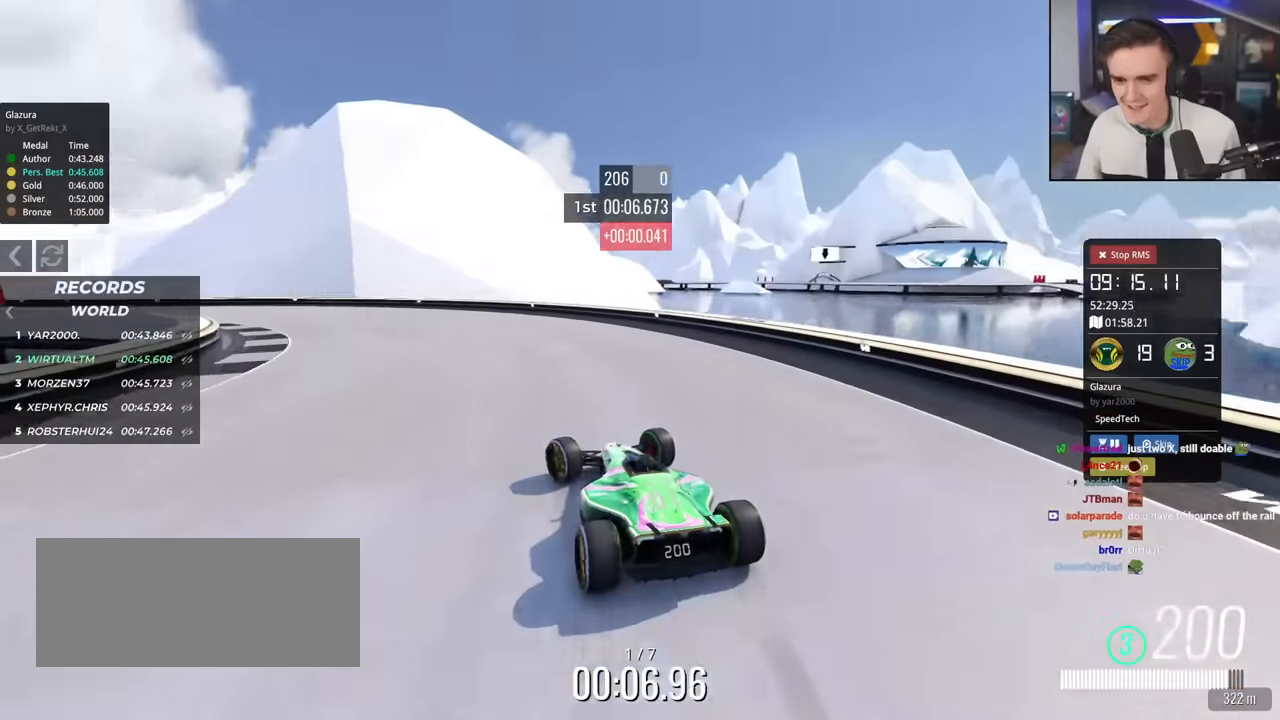
{"keys": ["left", "up"], "events": [[200, "brake", "up"]]}
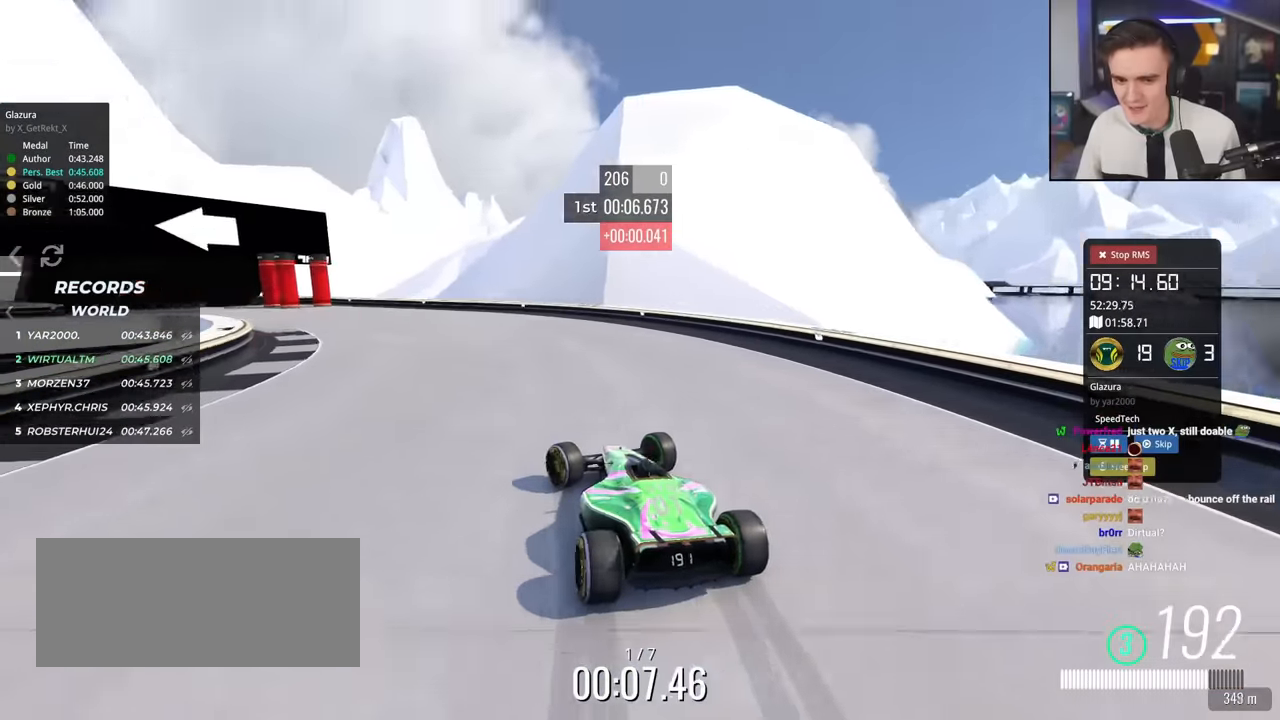
{"keys": ["left", "up"], "events": [[67, "brake", "down"], [167, "brake", "up"]]}
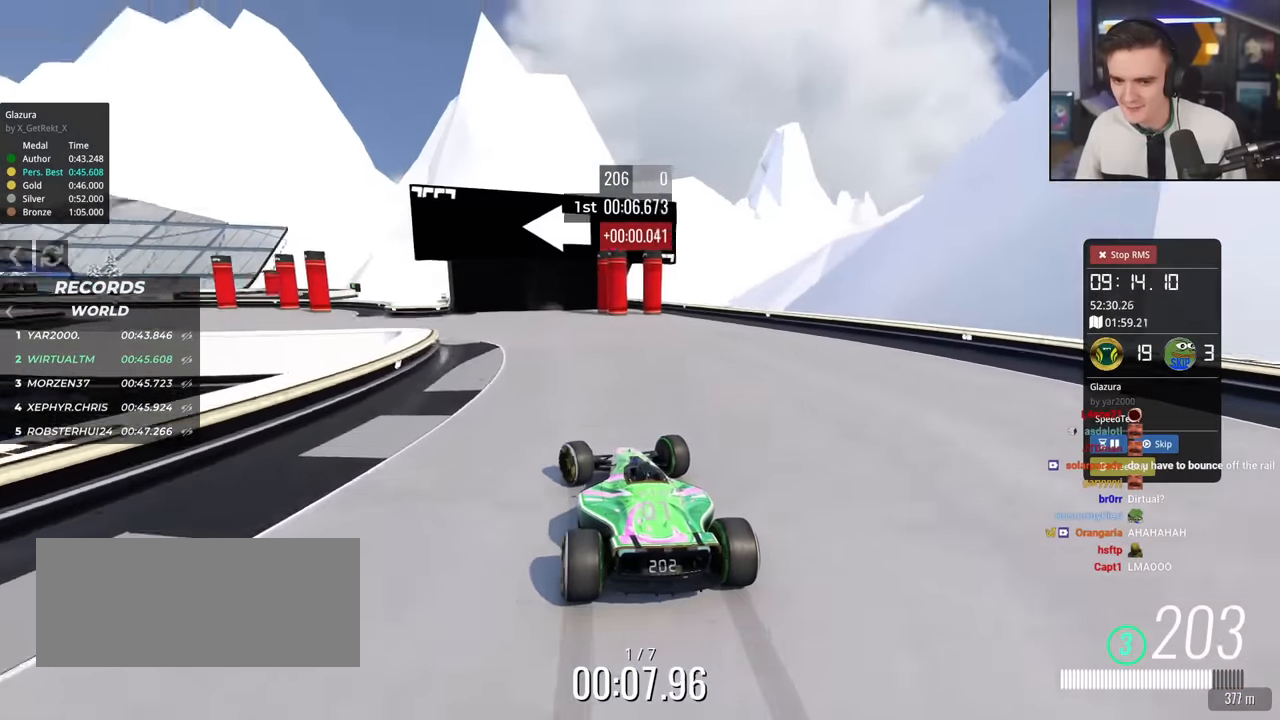
{"keys": ["left", "up"], "events": []}
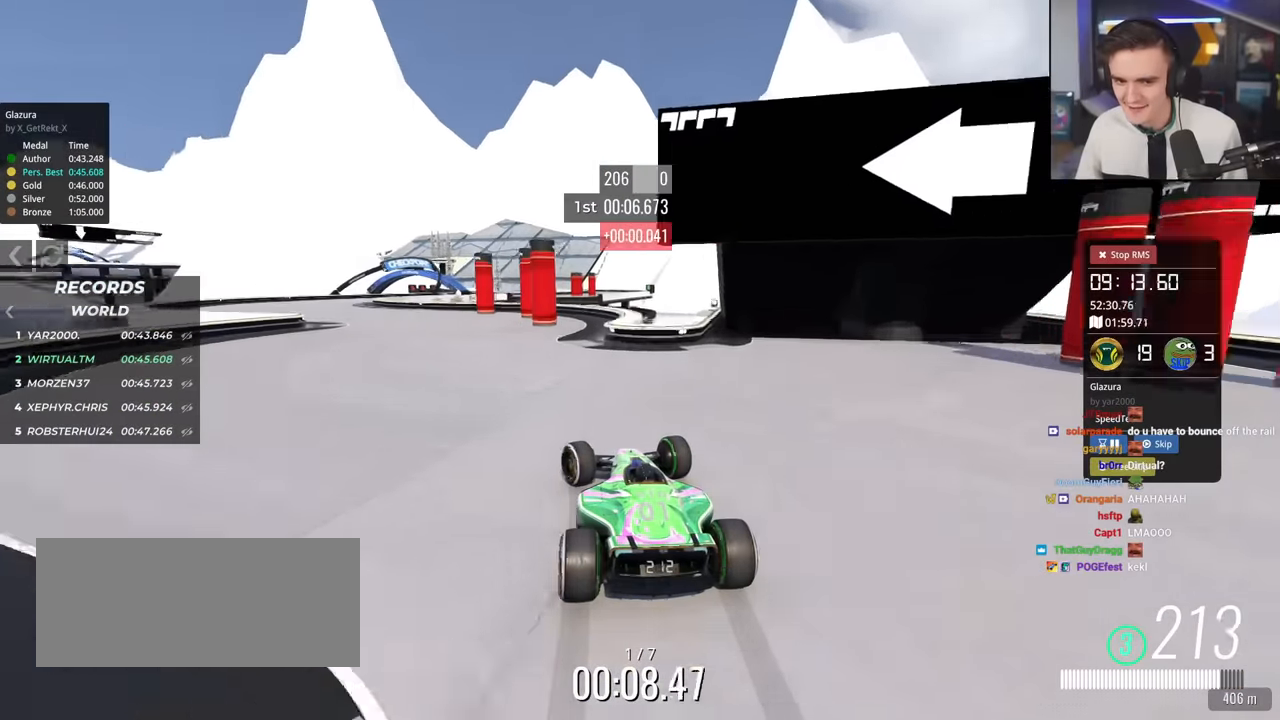
{"keys": ["left", "up"], "events": []}
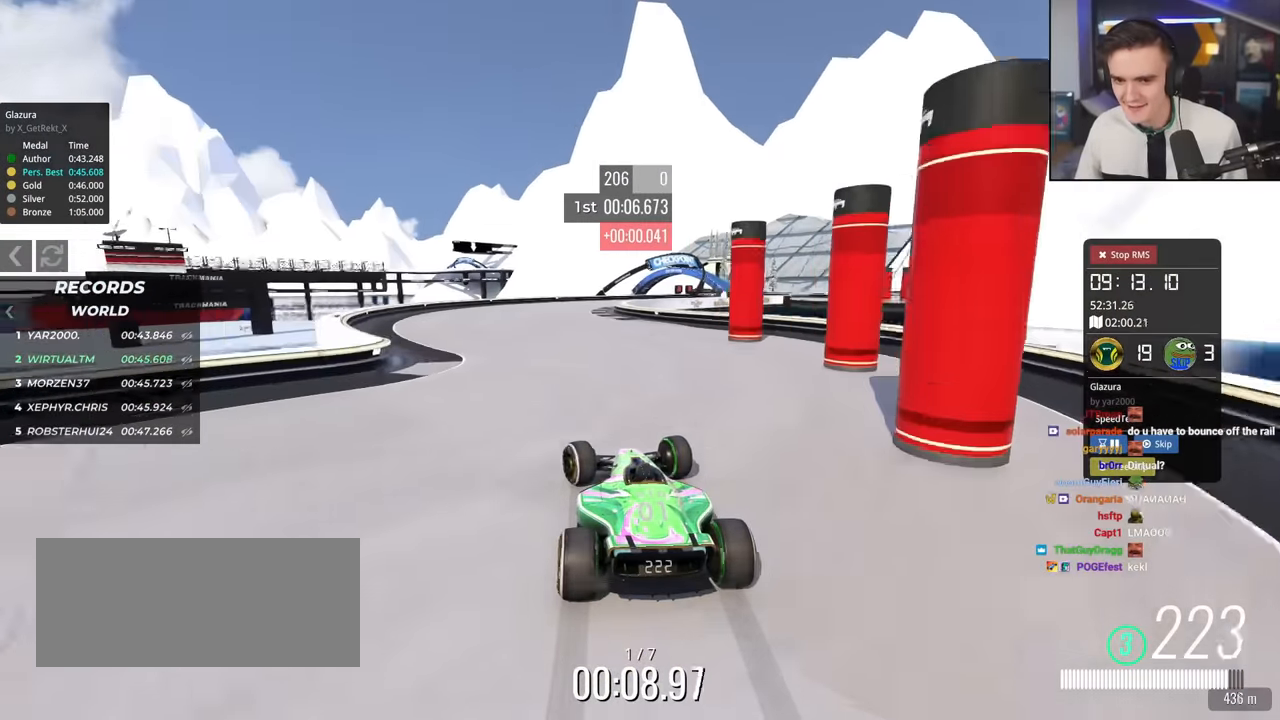
{"keys": ["right", "up"], "events": [[16, "left", "up"], [166, "right", "down"], [300, "right", "up"], [433, "right", "down"]]}
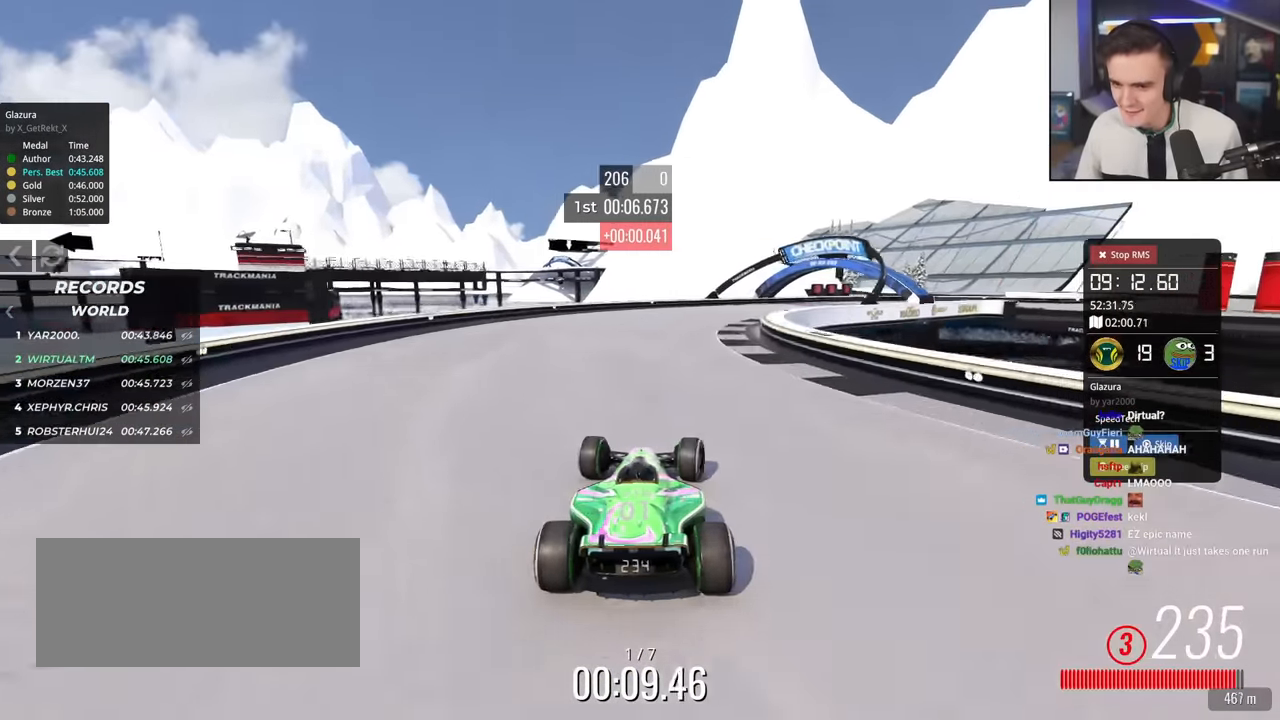
{"keys": ["right", "up"], "events": [[417, "right", "up"], [451, "right", "down"]]}
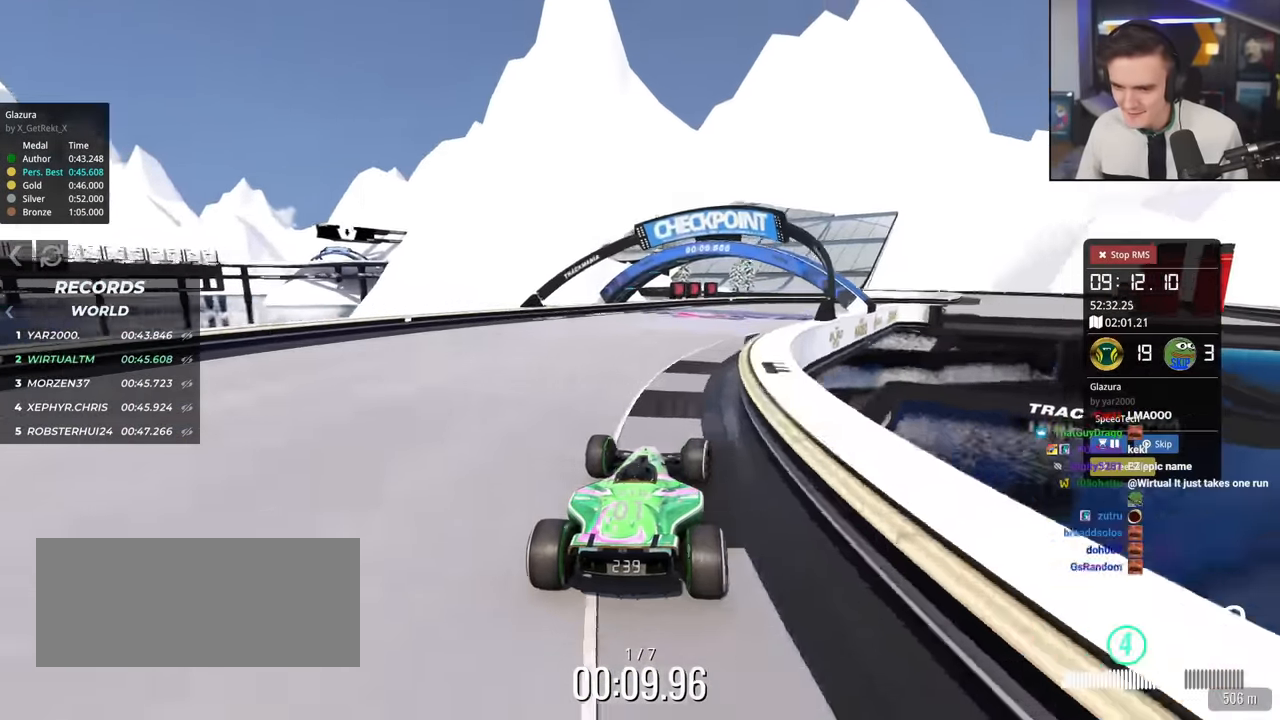
{"keys": ["right", "up"], "events": []}
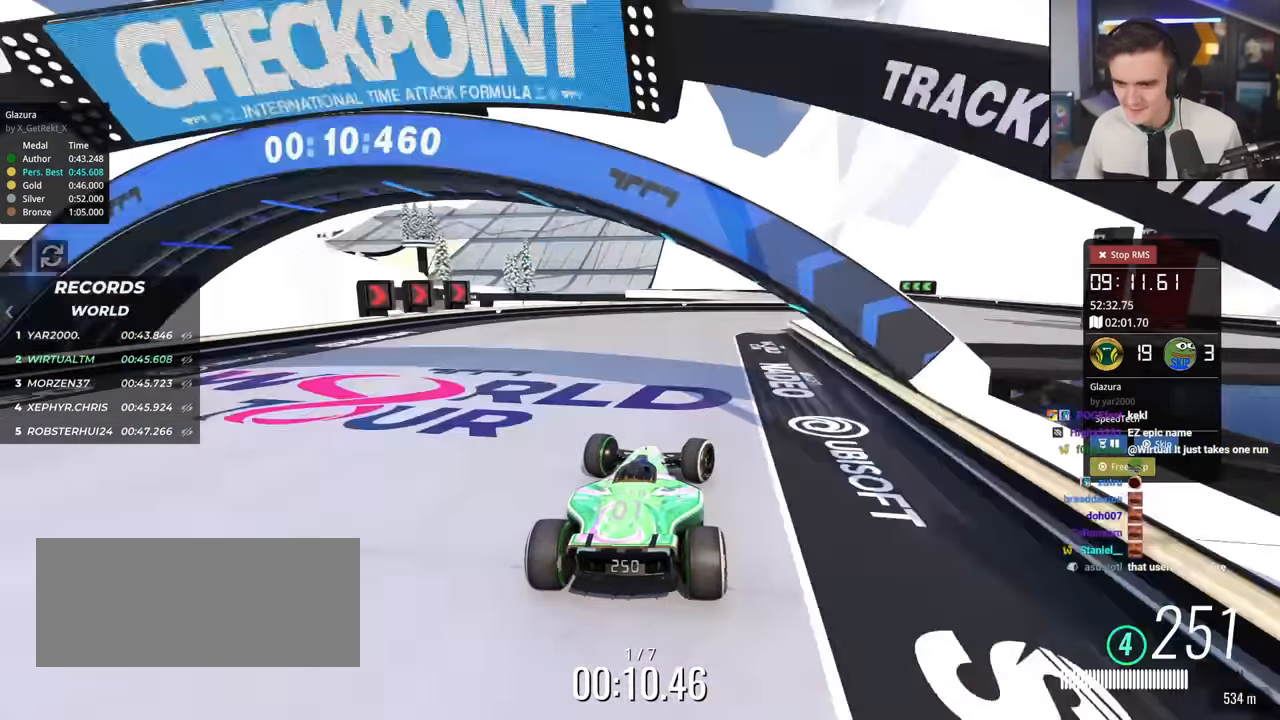
{"keys": ["left", "up"], "events": [[401, "right", "up"], [451, "left", "down"]]}
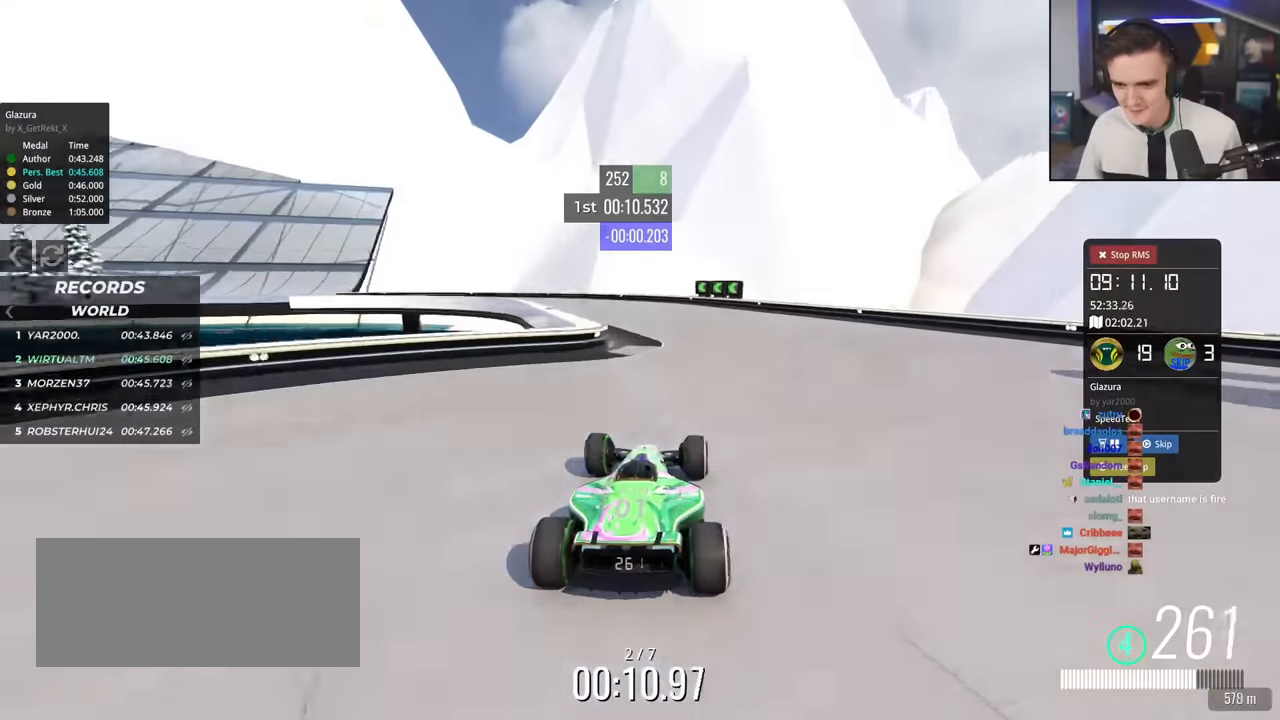
{"keys": ["left"], "events": [[500, "up", "up"]]}
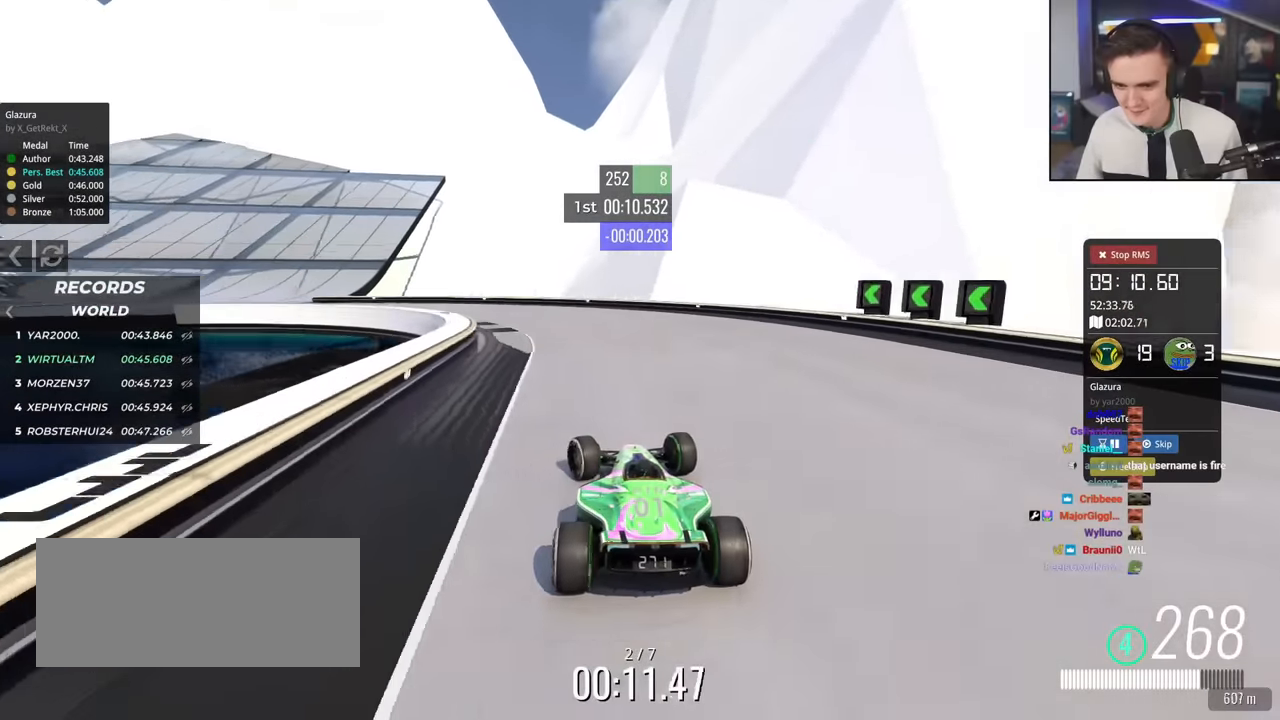
{"keys": ["left", "up"], "events": [[50, "up", "down"], [201, "up", "up"], [234, "up", "down"]]}
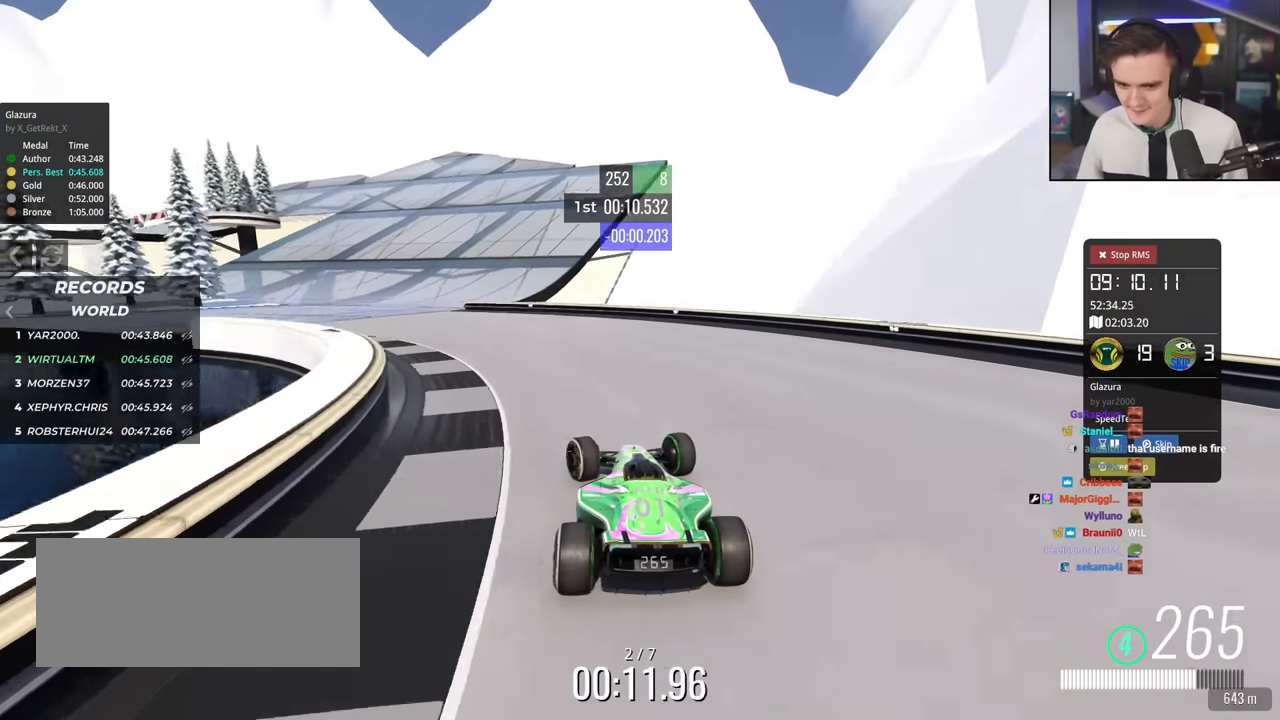
{"keys": ["left", "up"], "events": []}
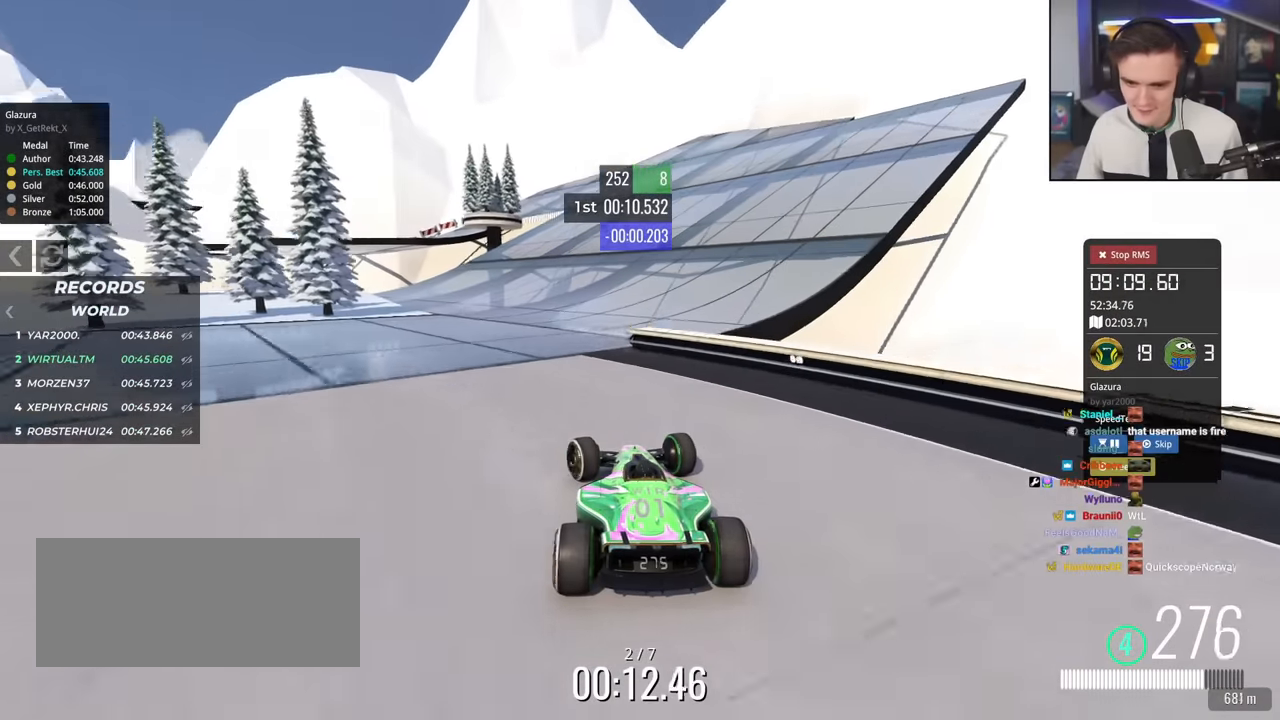
{"keys": ["right", "up"], "events": [[34, "left", "up"], [84, "right", "down"]]}
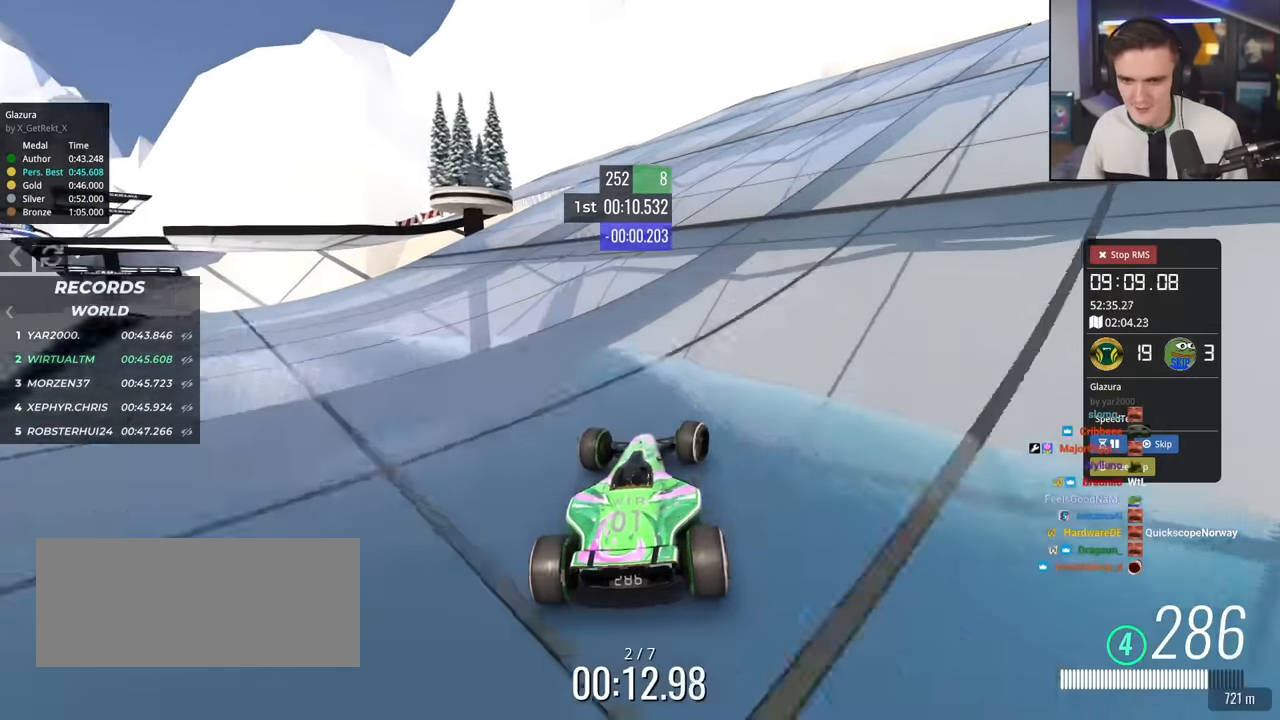
{"keys": ["up"], "events": [[33, "right", "up"], [167, "left", "down"], [500, "left", "up"]]}
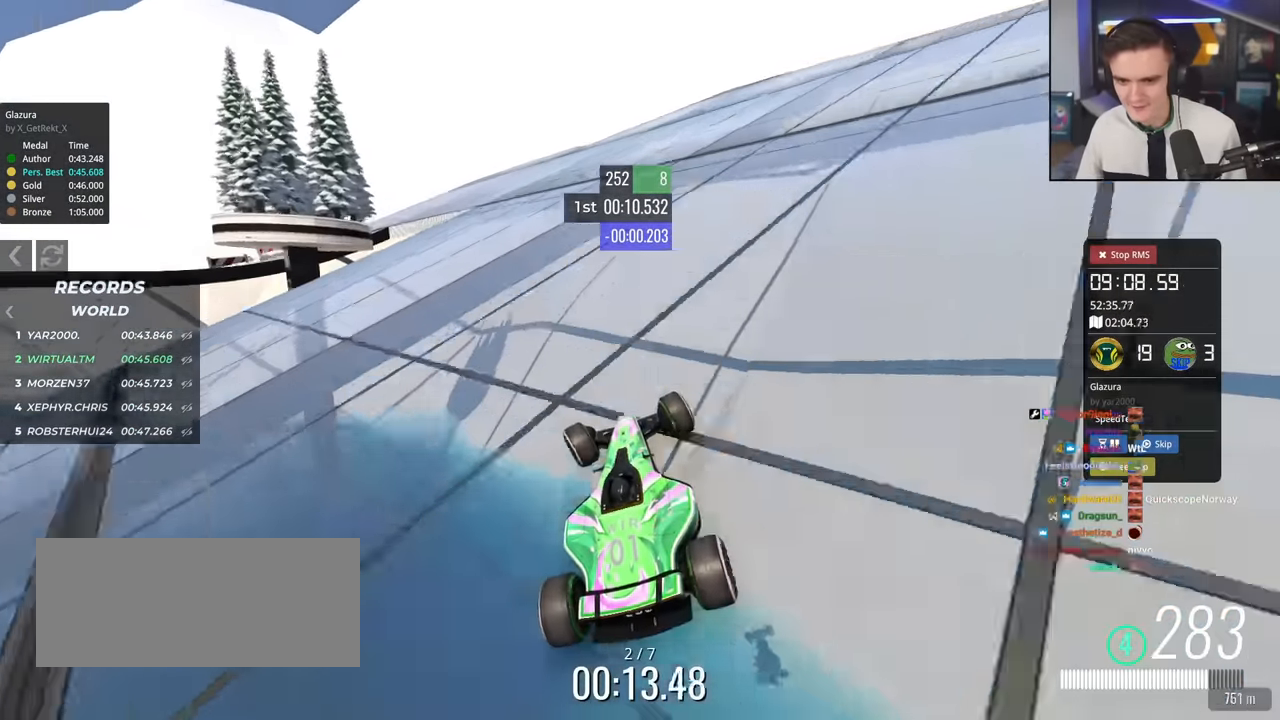
{"keys": ["left", "up"], "events": [[100, "left", "down"]]}
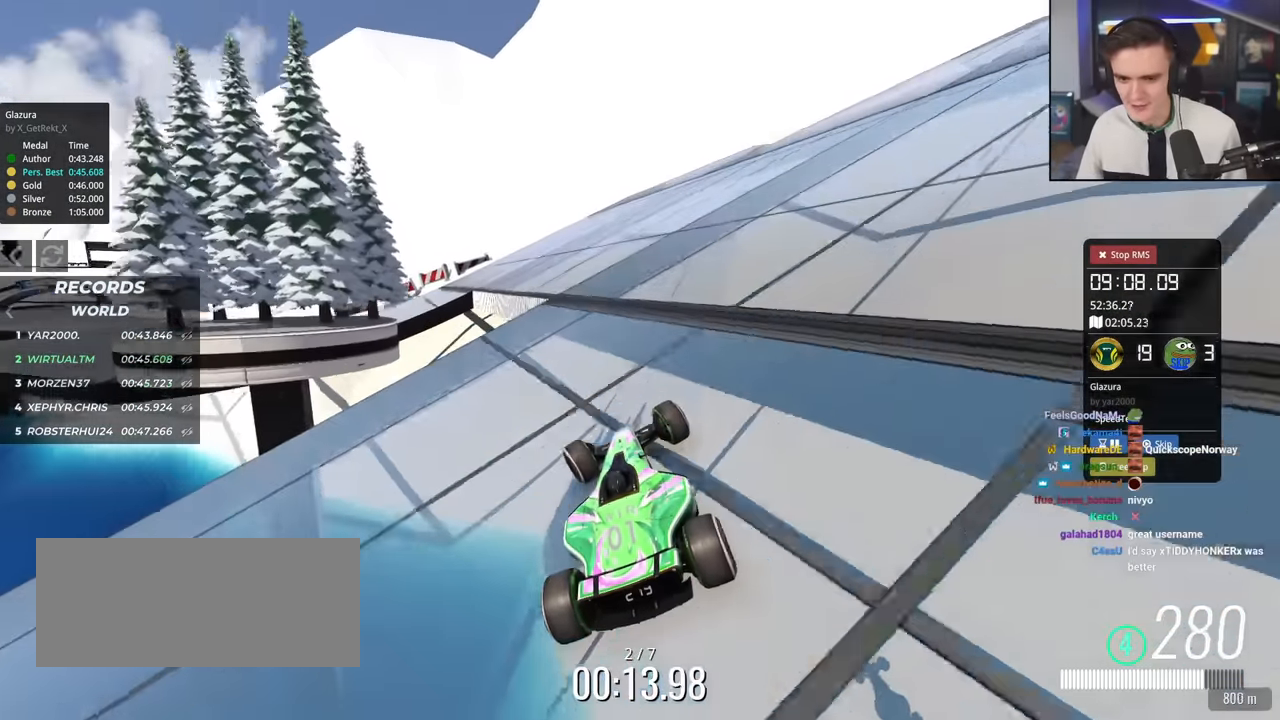
{"keys": ["left", "up"], "events": []}
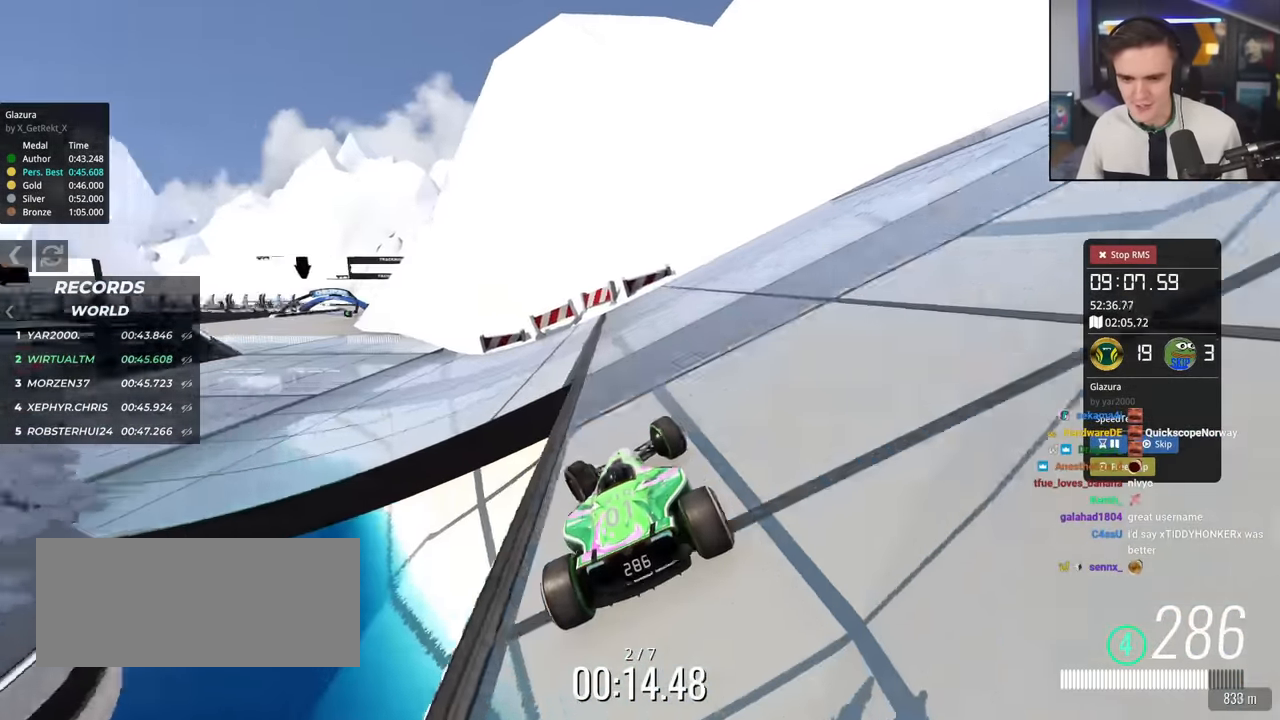
{"keys": ["left", "up"], "events": []}
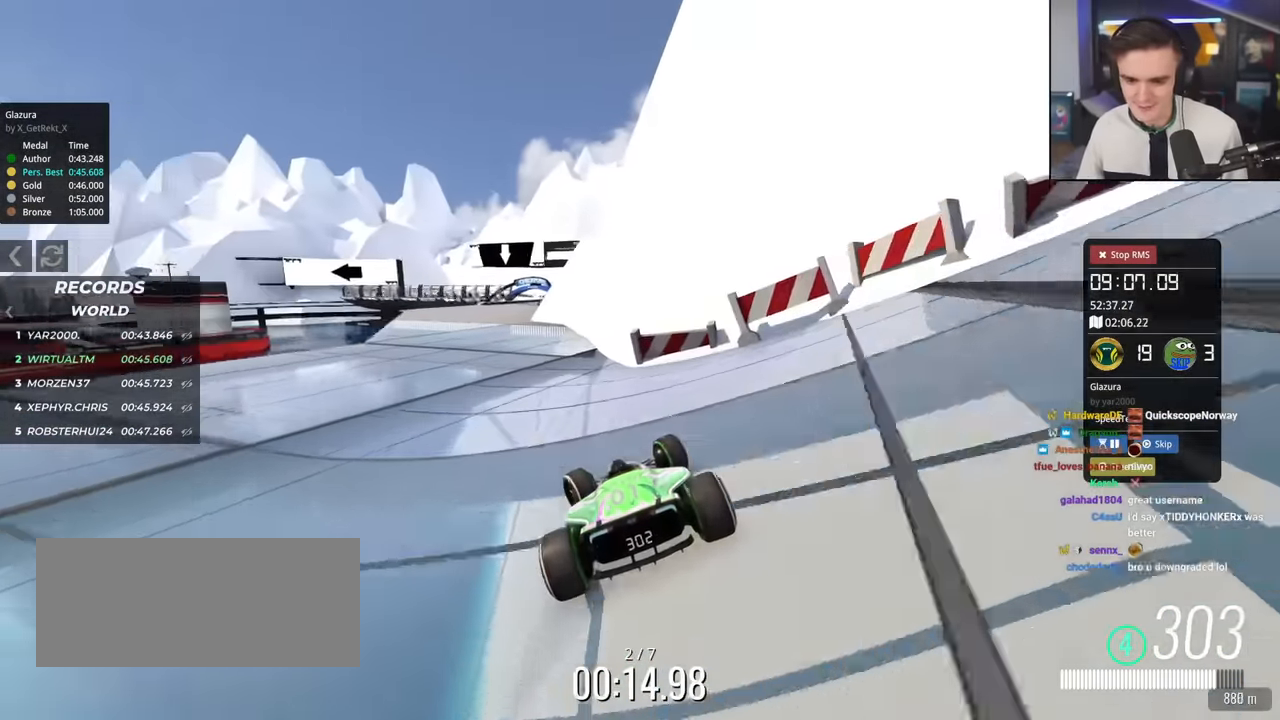
{"keys": ["up"], "events": [[200, "left", "up"], [333, "right", "down"], [434, "right", "up"]]}
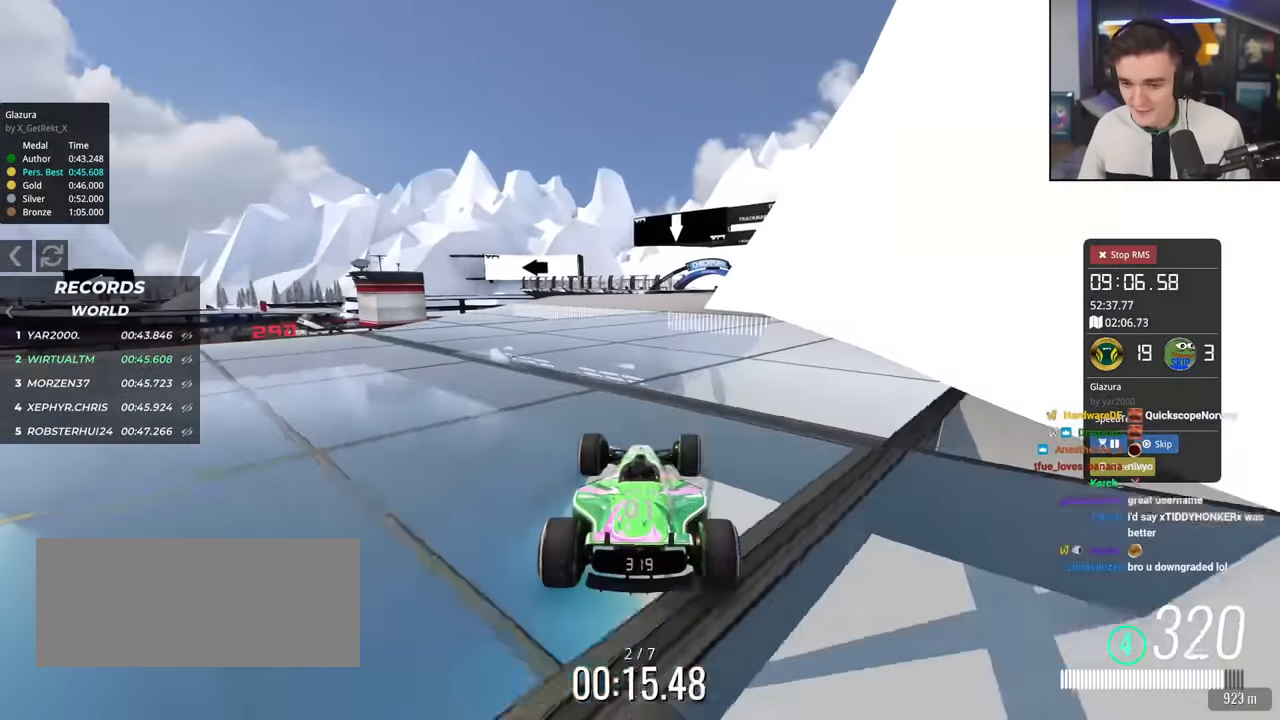
{"keys": ["up"], "events": [[150, "right", "down"], [301, "right", "up"]]}
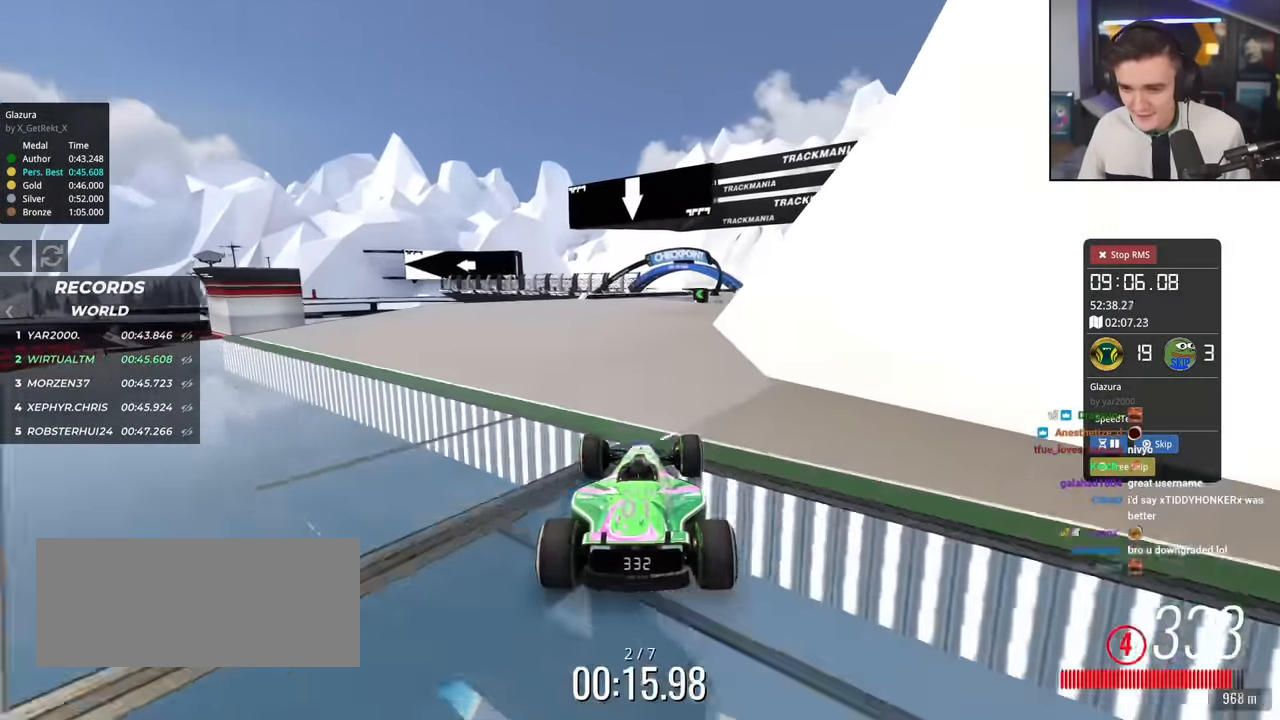
{"keys": ["right", "up"], "events": [[267, "right", "down"], [367, "right", "up"], [450, "right", "down"]]}
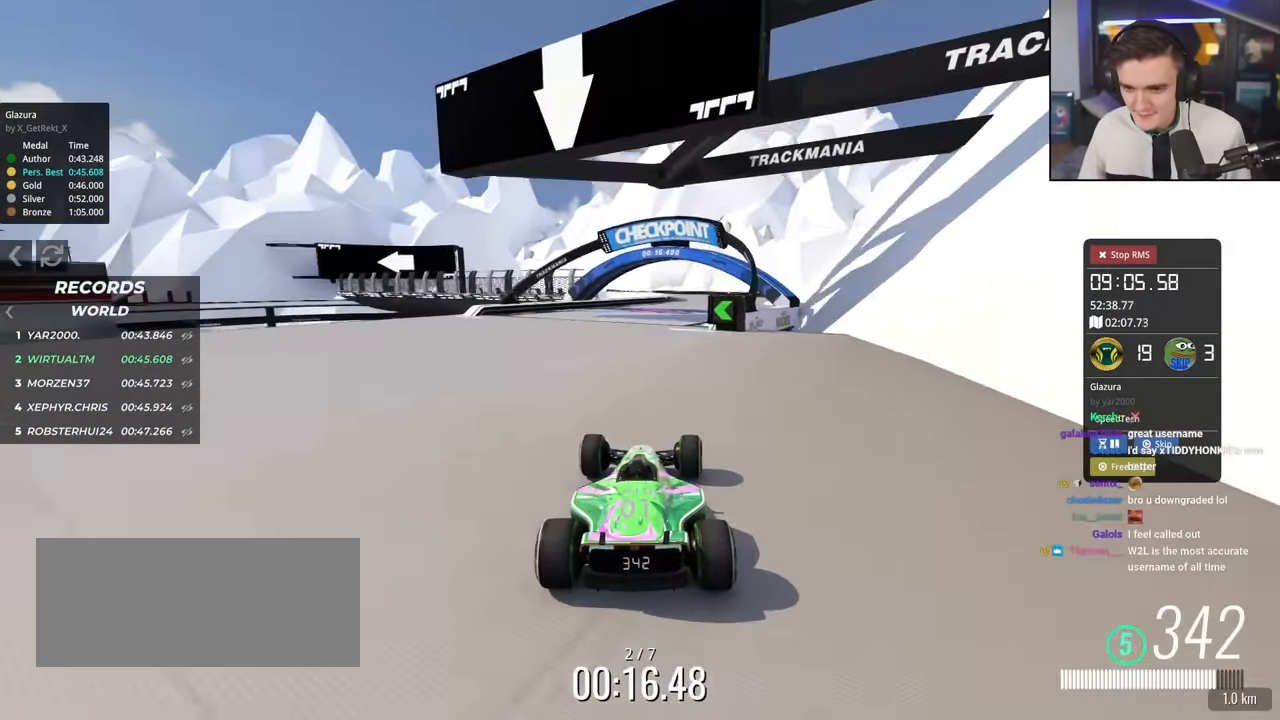
{"keys": ["left", "up"], "events": [[234, "right", "up"], [384, "left", "down"]]}
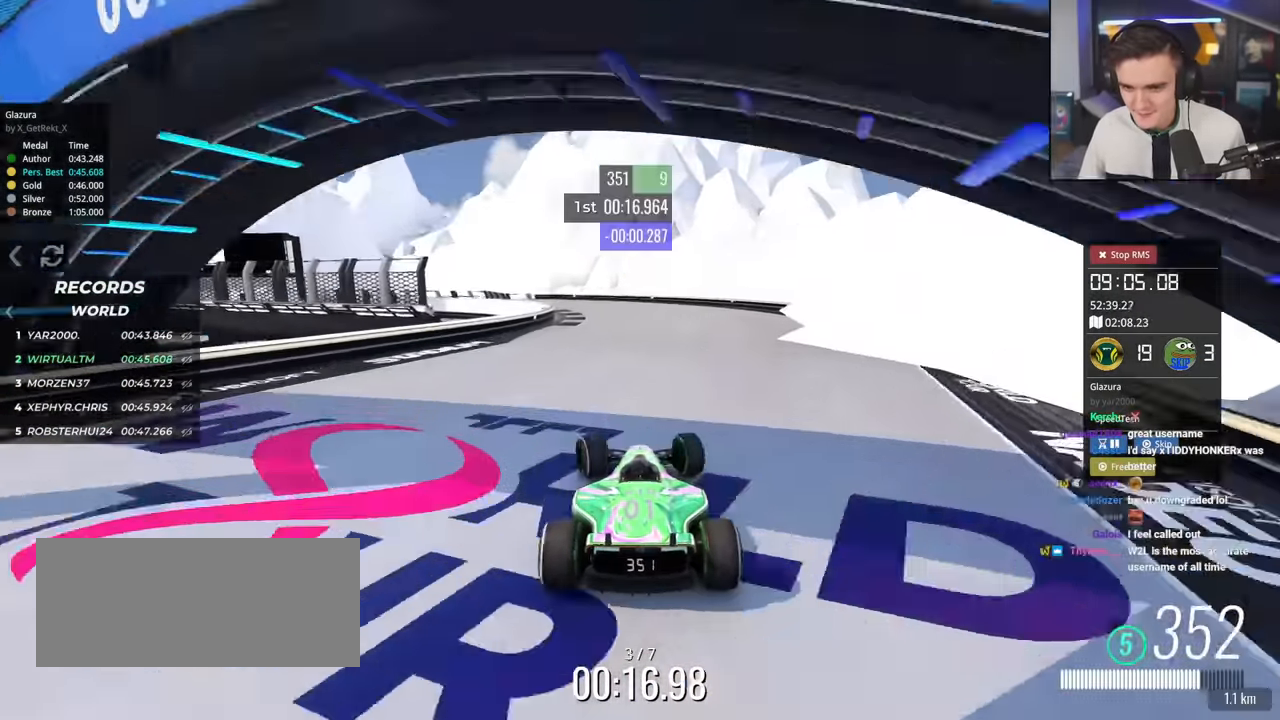
{"keys": ["left", "up"], "events": [[17, "left", "up"], [67, "left", "down"]]}